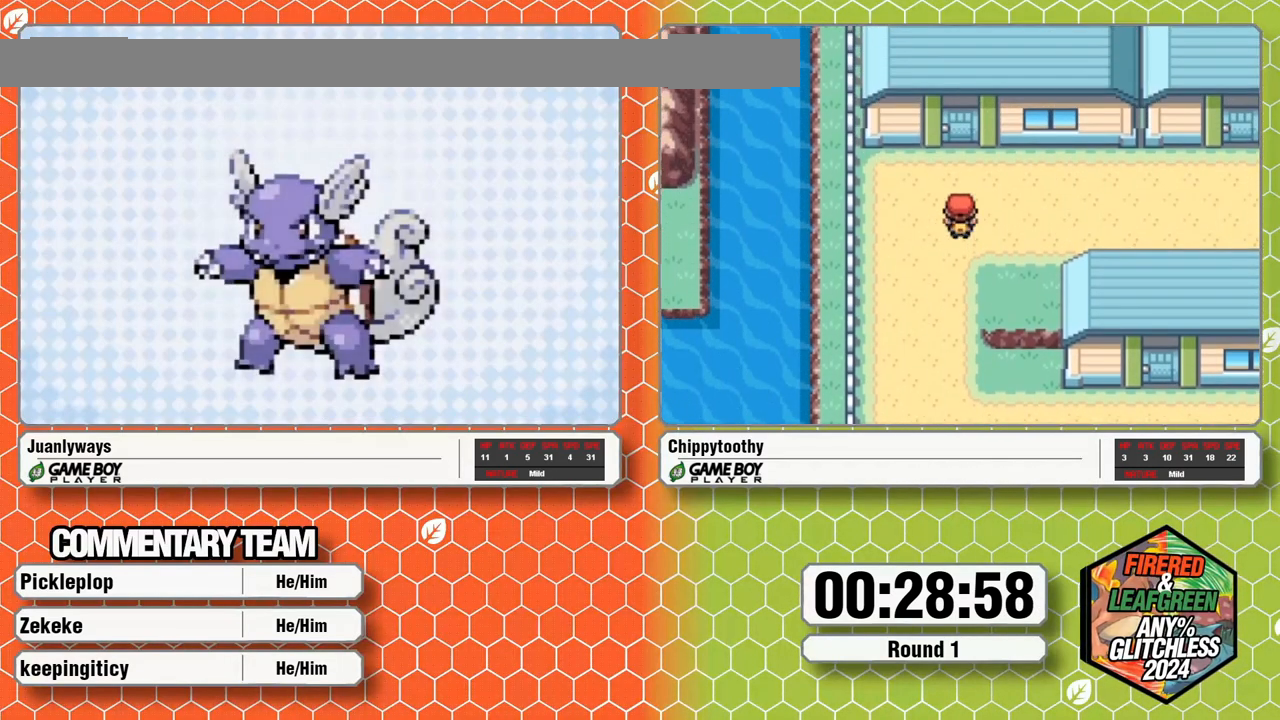
Gameplay with a controller (Nintendo layout); each line is a JSON object with the inputs held at the frame after it (dt_ms = milliseconds from this image to that frame). "events" lists button and stick changes between this image and that frame as [ms after this image, input, new state], when the widget could be followed in between. Not read: B L1 L3 R3 SELECT START.
{"dt_ms": 1000, "buttons": ["A"], "events": [[17, "A", "down"], [133, "A", "up"], [183, "A", "down"], [317, "A", "up"], [383, "A", "down"], [650, "A", "up"], [700, "A", "down"], [817, "A", "up"], [867, "A", "down"]]}
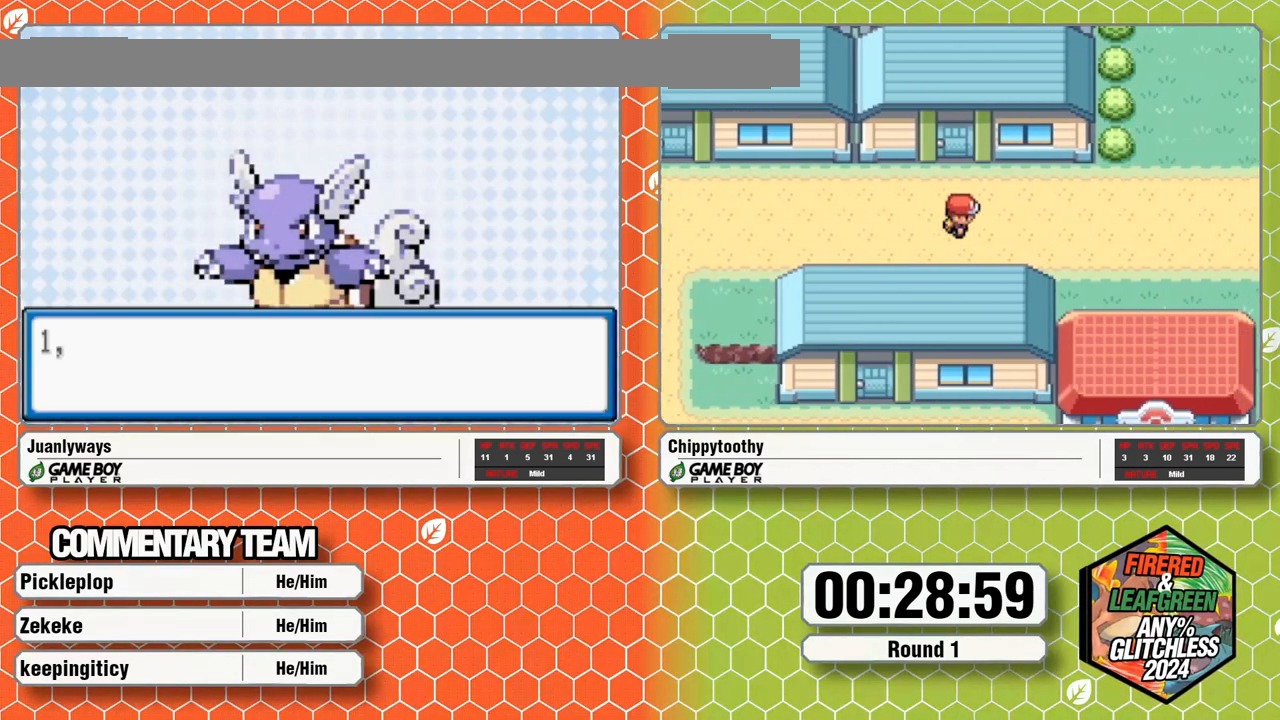
{"dt_ms": 500, "buttons": ["A"], "events": [[17, "A", "up"], [67, "A", "down"], [167, "A", "up"], [217, "A", "down"], [333, "A", "up"], [383, "A", "down"]]}
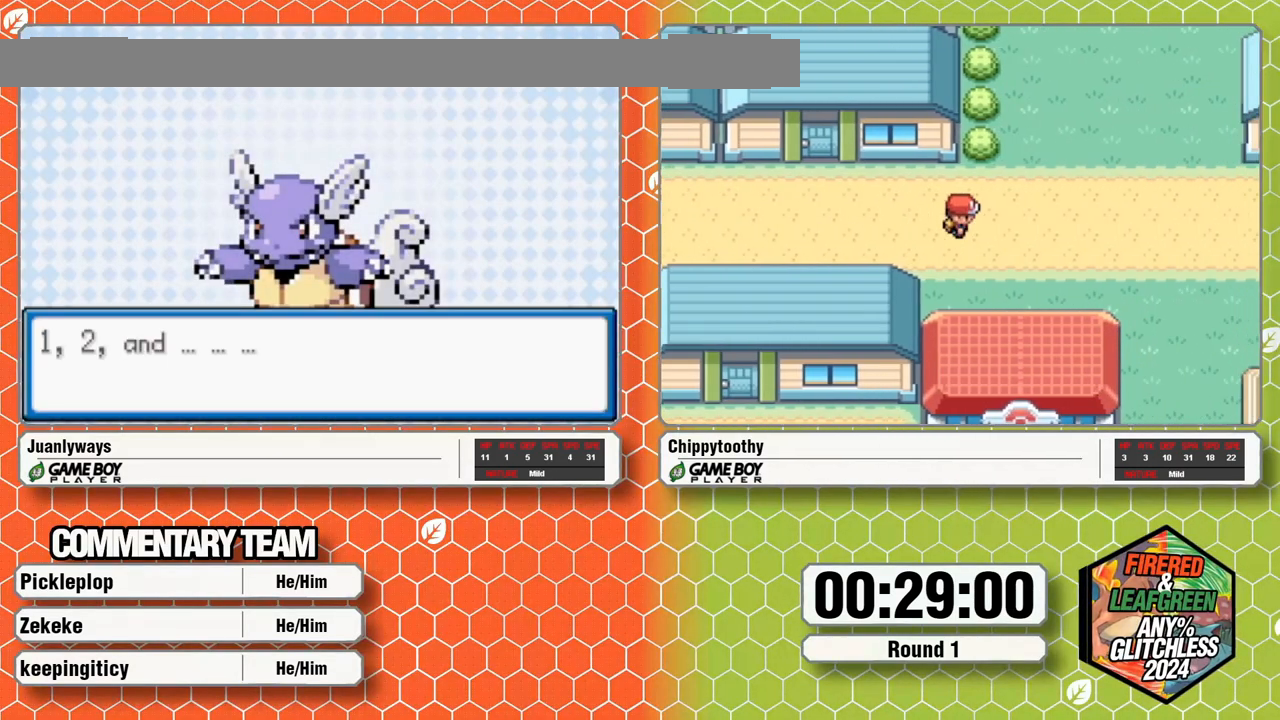
{"dt_ms": 500, "buttons": ["A"], "events": [[33, "A", "up"], [83, "A", "down"], [183, "A", "up"], [233, "A", "down"], [383, "A", "up"], [450, "A", "down"]]}
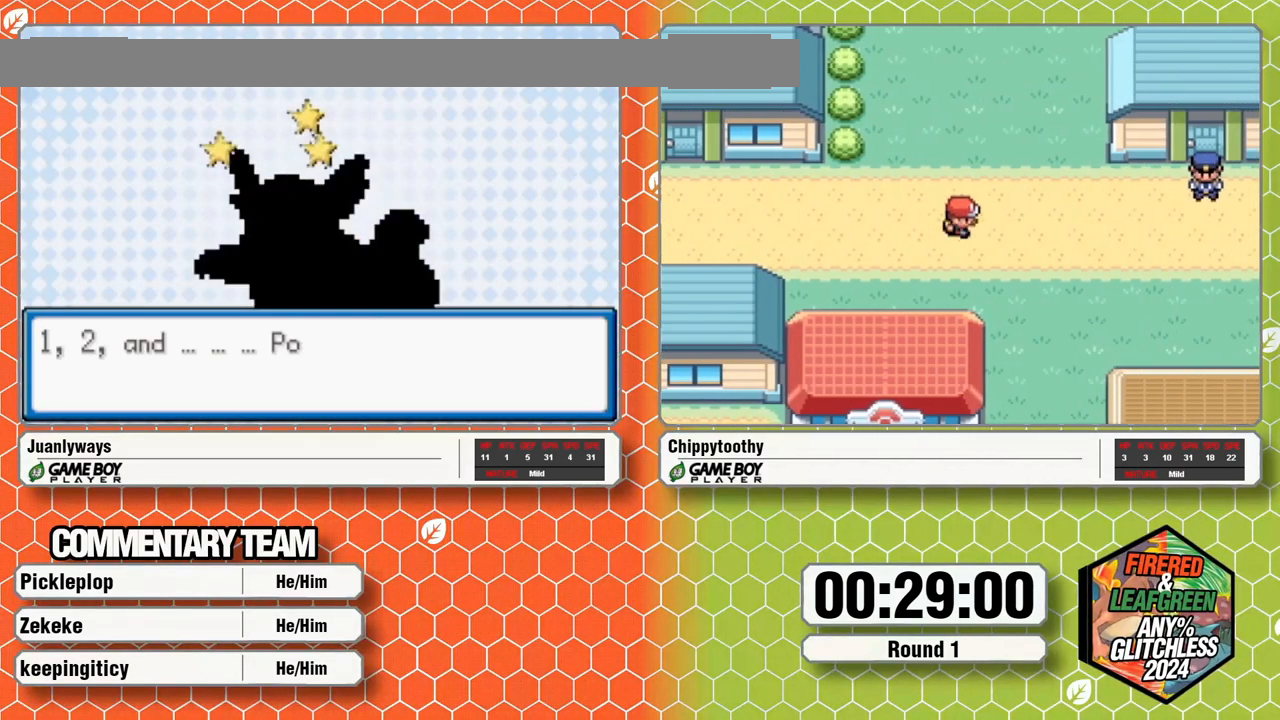
{"dt_ms": 500, "buttons": ["A"], "events": [[50, "A", "up"], [100, "A", "down"], [400, "A", "up"], [450, "A", "down"]]}
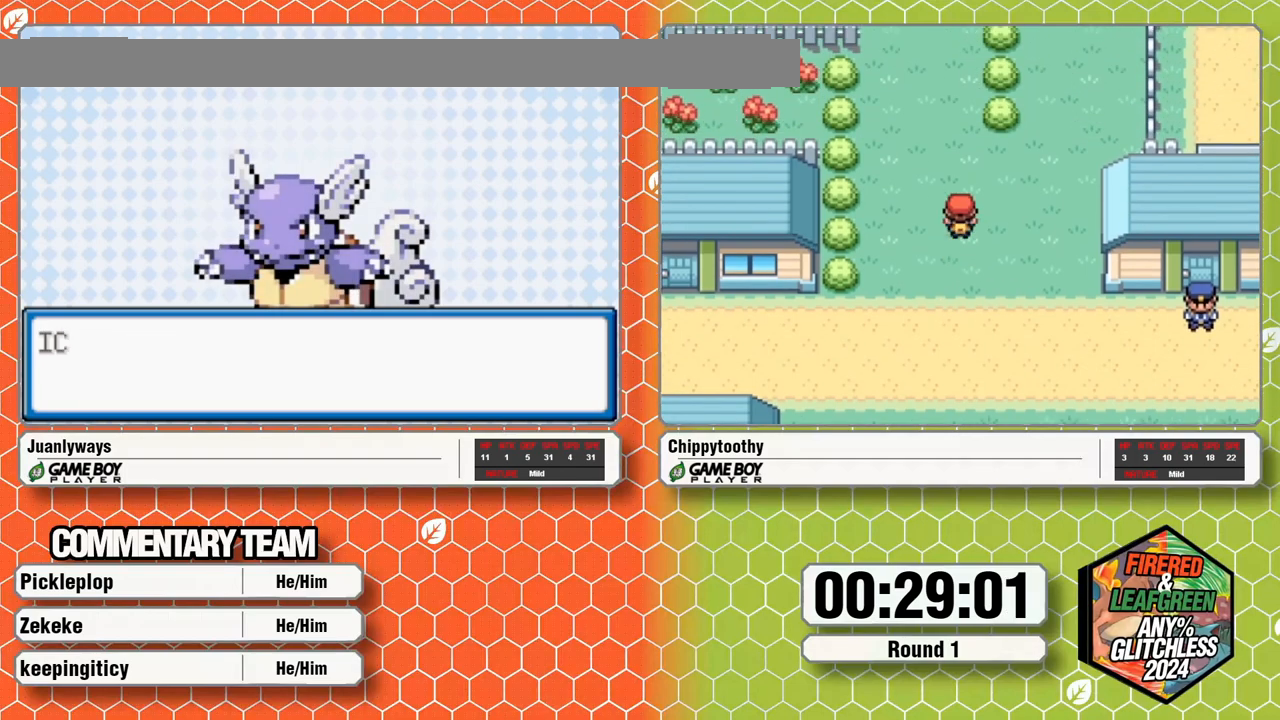
{"dt_ms": 500, "buttons": ["A"], "events": [[83, "A", "up"], [133, "A", "down"]]}